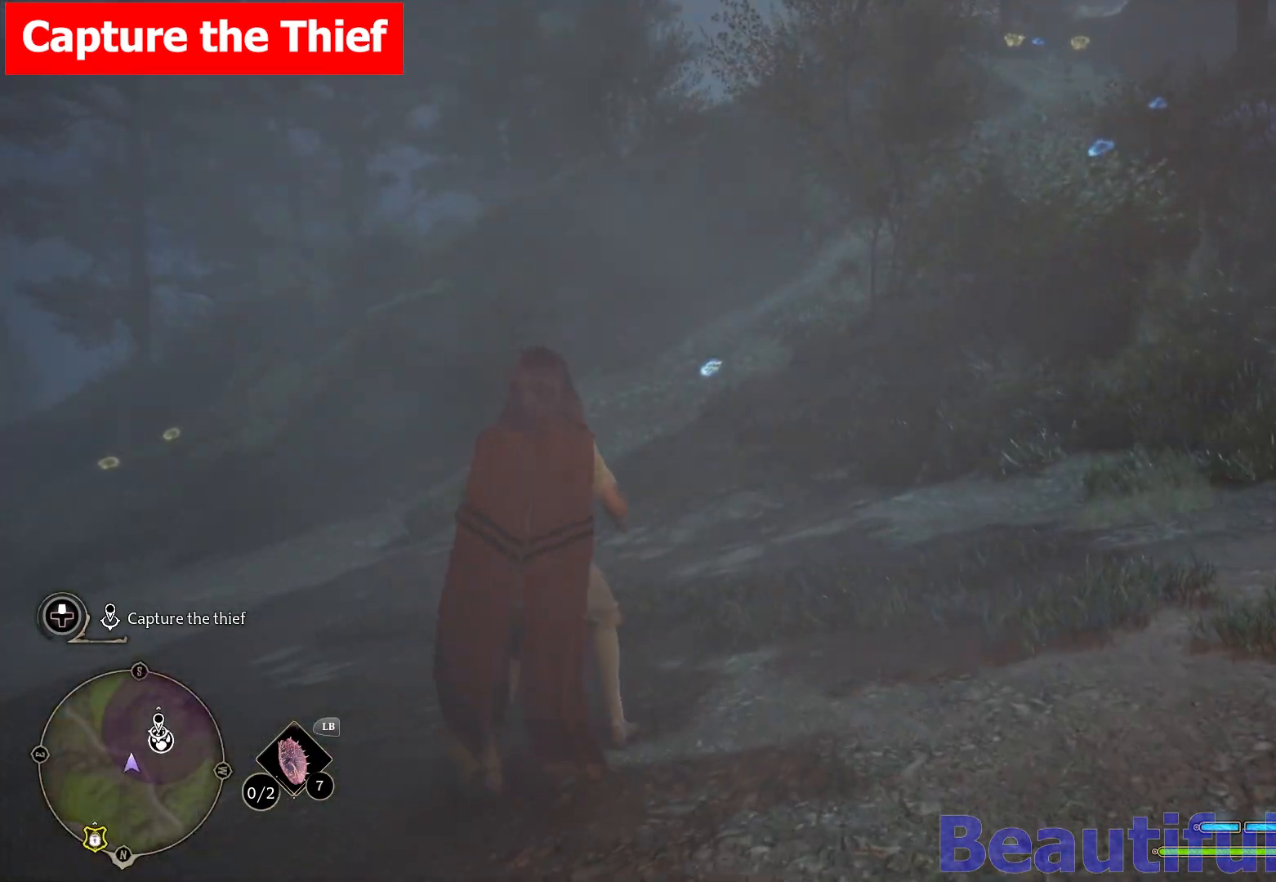
Gameplay with a controller (Xbox layout); each line is a JSON object with the inputs held at the frame after it. "events" lists button and stick changes between this image and that frame as [ms after this image, input, new state], when the widget could be followed in between. Not read: HOME.
{"buttons": ["R2"], "left_stick": "center", "right_stick": "center", "events": []}
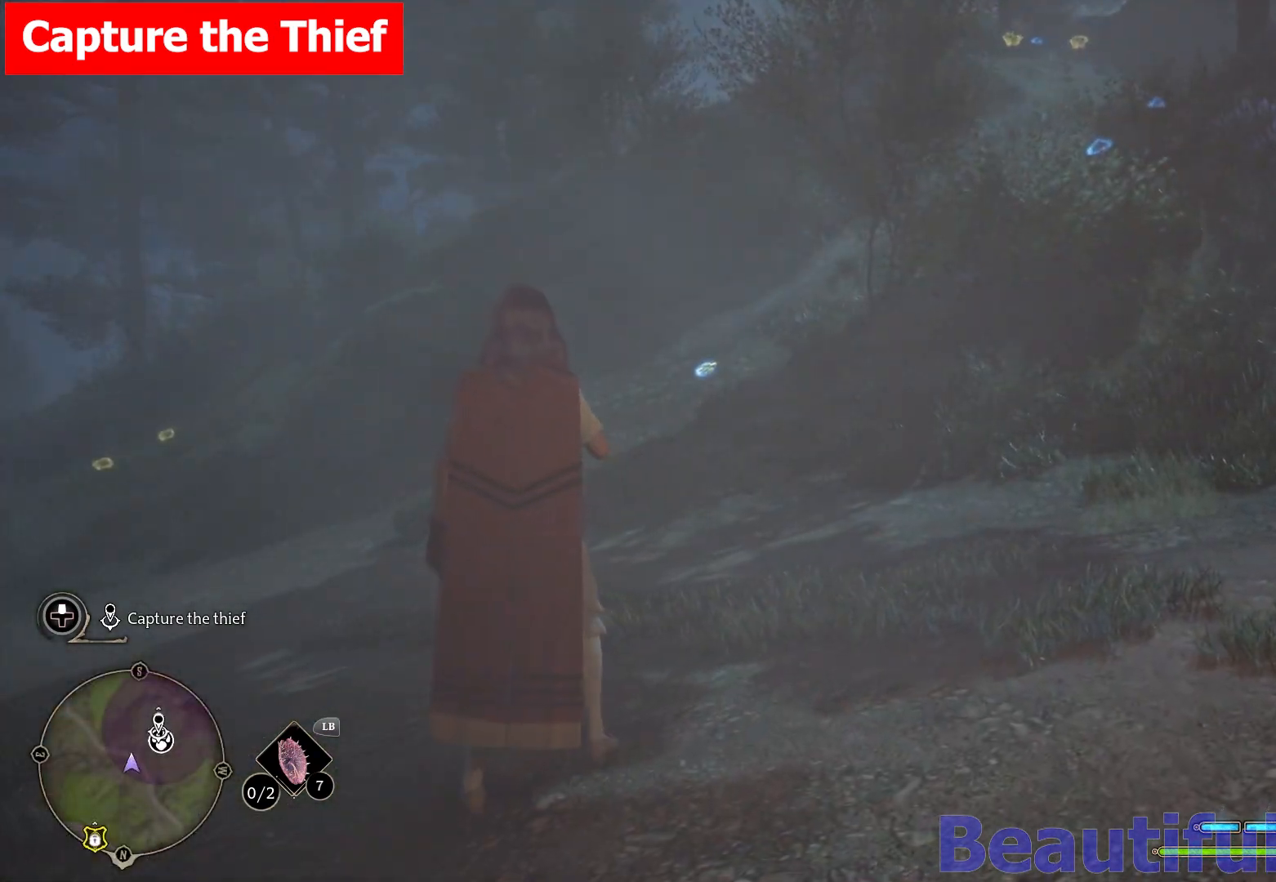
{"buttons": ["R2"], "left_stick": "center", "right_stick": "center", "events": []}
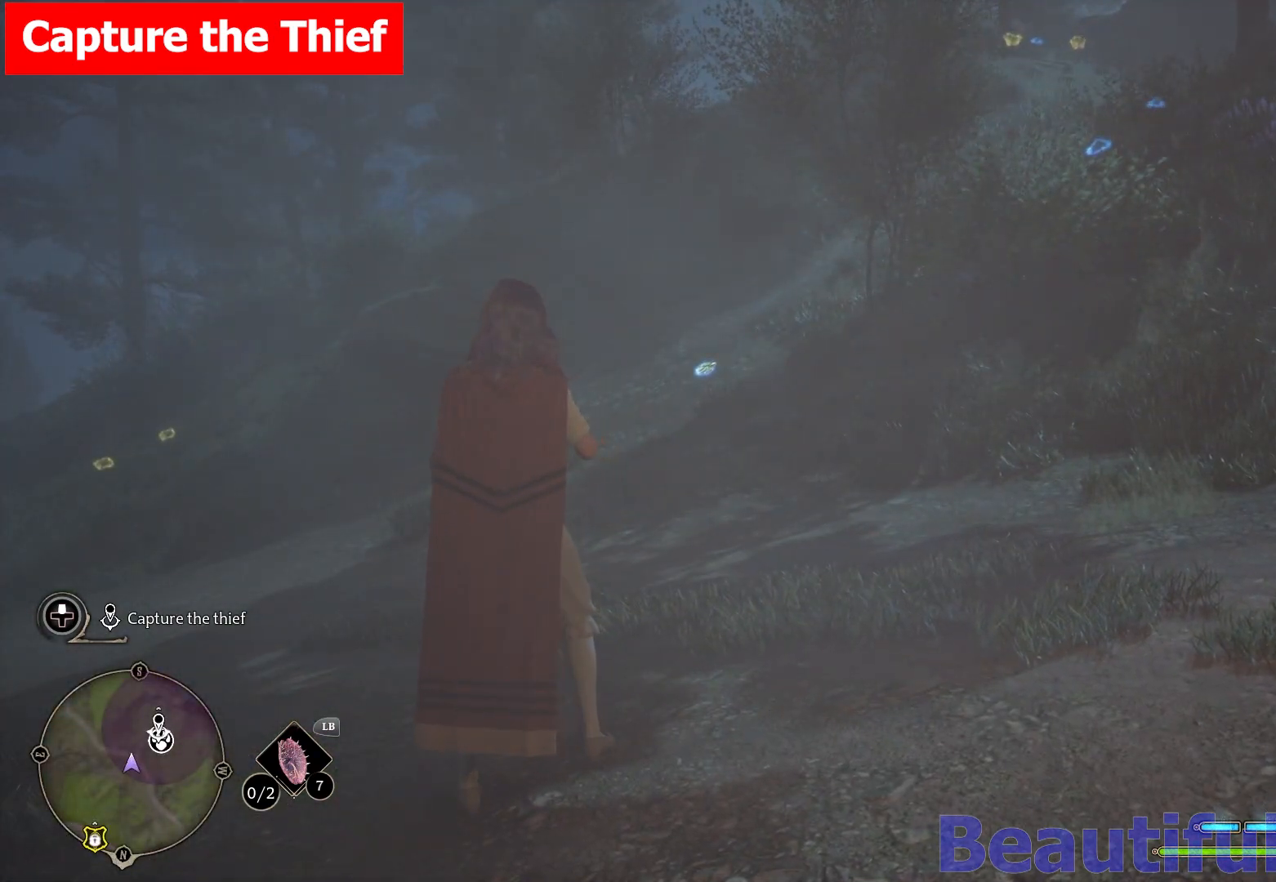
{"buttons": ["R2"], "left_stick": "center", "right_stick": "center", "events": [[67, "Y", "down"], [233, "Y", "up"]]}
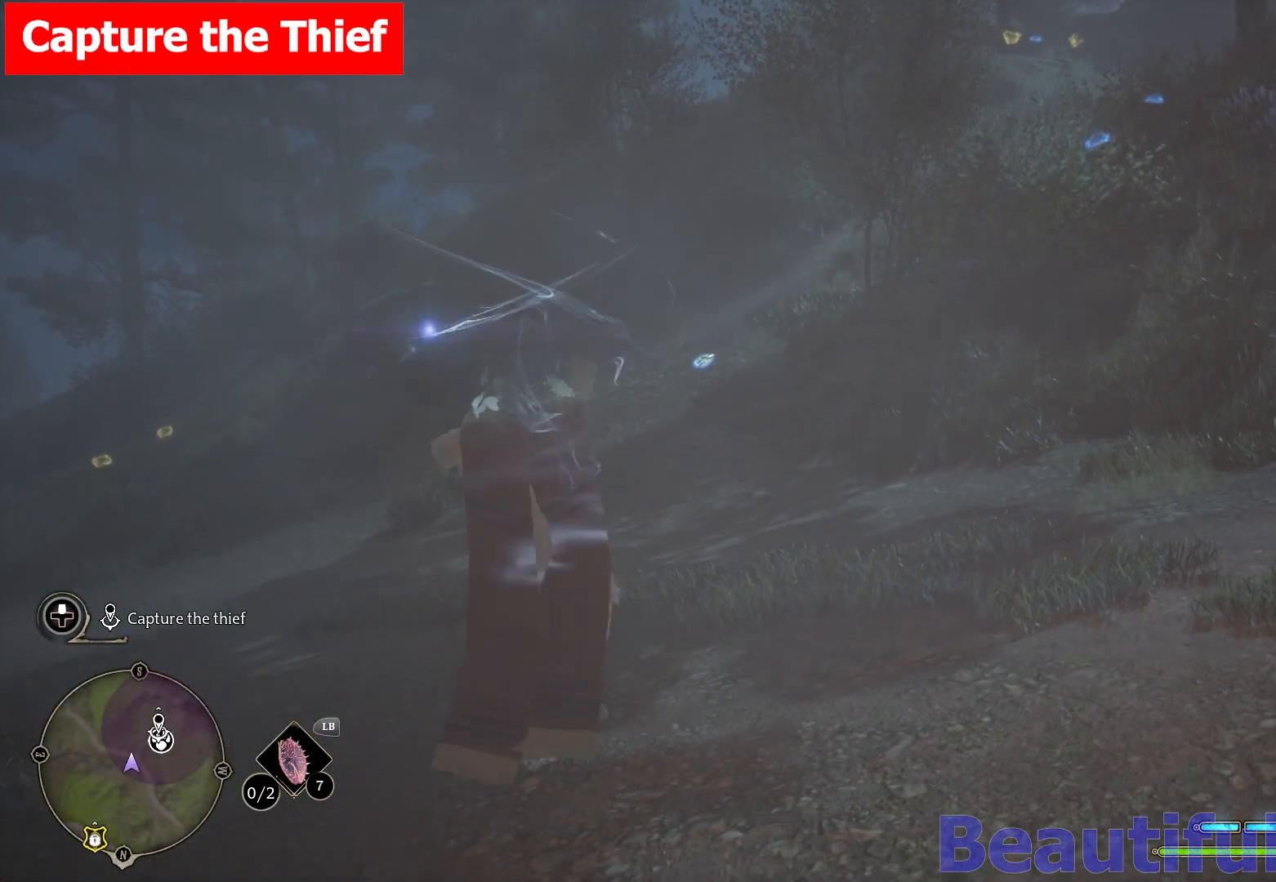
{"buttons": [], "left_stick": "up-left", "right_stick": "right", "events": [[167, "R2", "up"], [333, "right_stick", "right"], [483, "left_stick", "up-left"]]}
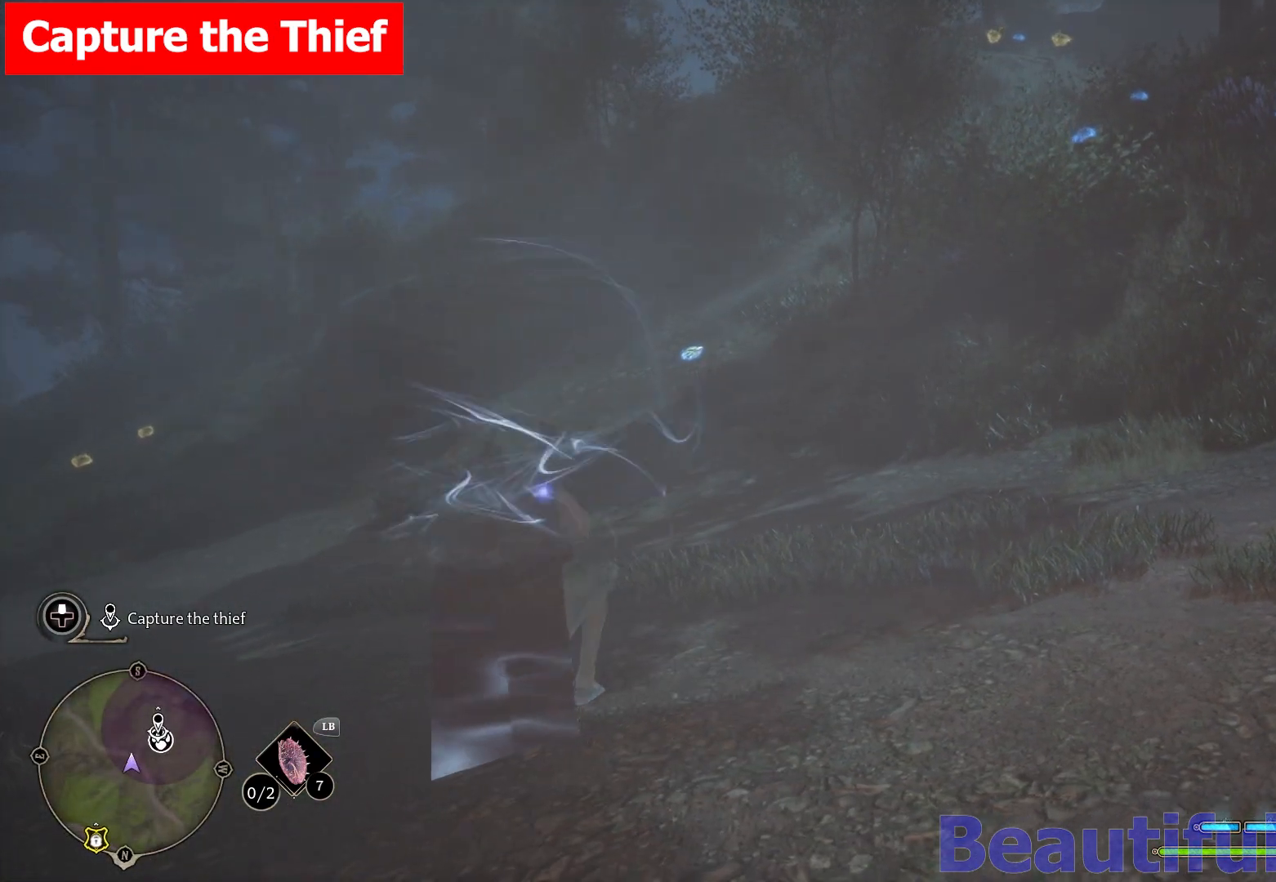
{"buttons": [], "left_stick": "up-left", "right_stick": "center", "events": [[333, "right_stick", "up-right"], [483, "right_stick", "center"]]}
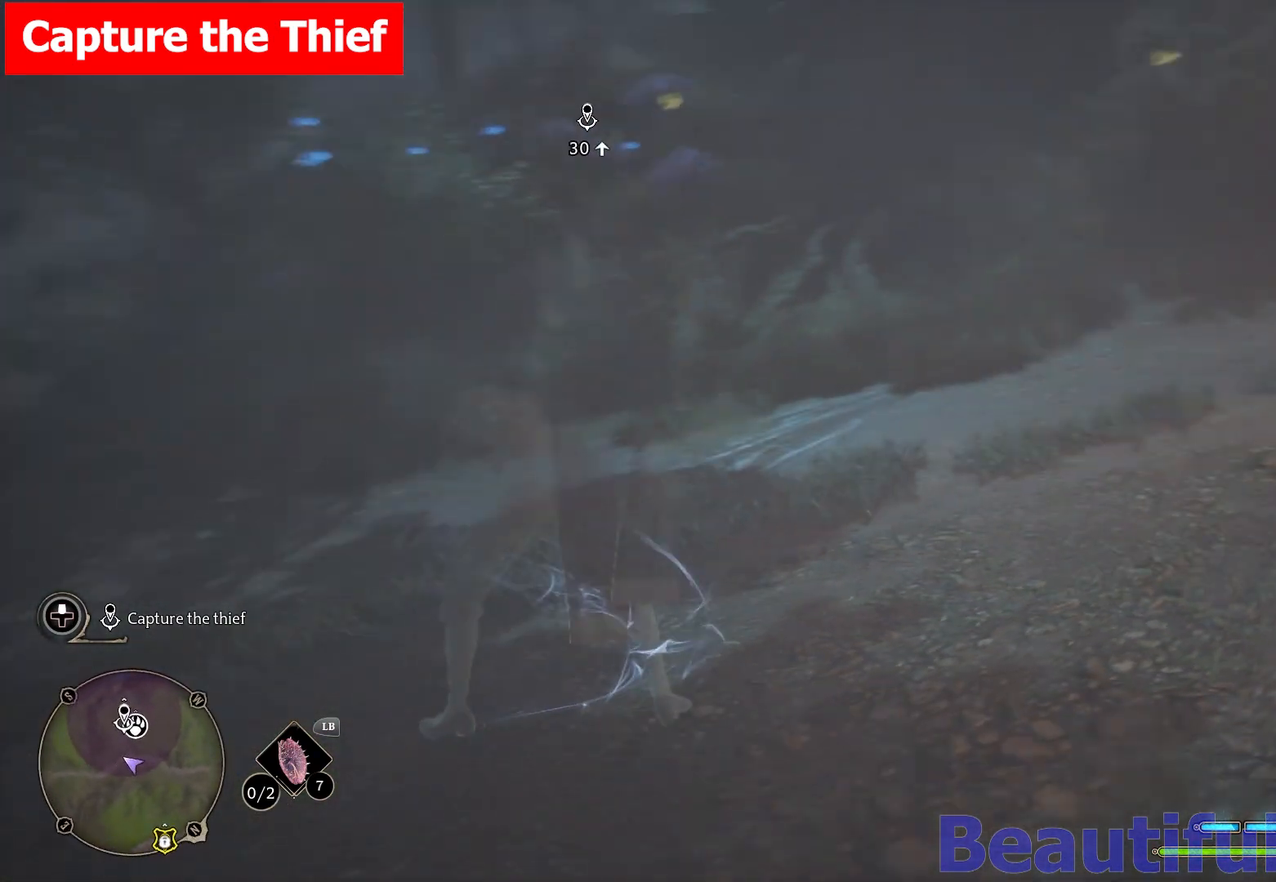
{"buttons": [], "left_stick": "center", "right_stick": "center", "events": [[250, "left_stick", "left"], [467, "left_stick", "center"]]}
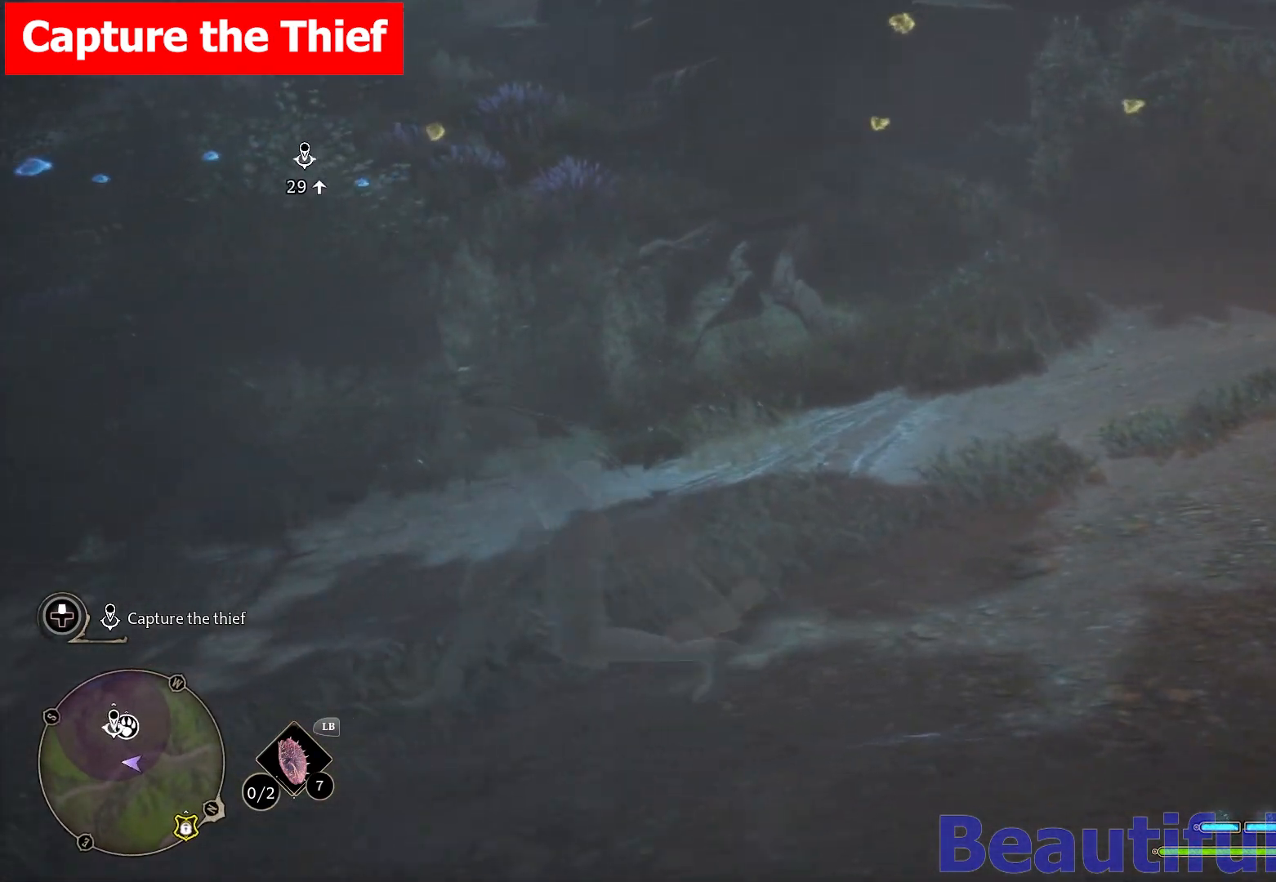
{"buttons": [], "left_stick": "center", "right_stick": "left", "events": [[167, "DPAD_LEFT", "down"], [267, "DPAD_LEFT", "up"], [367, "right_stick", "left"]]}
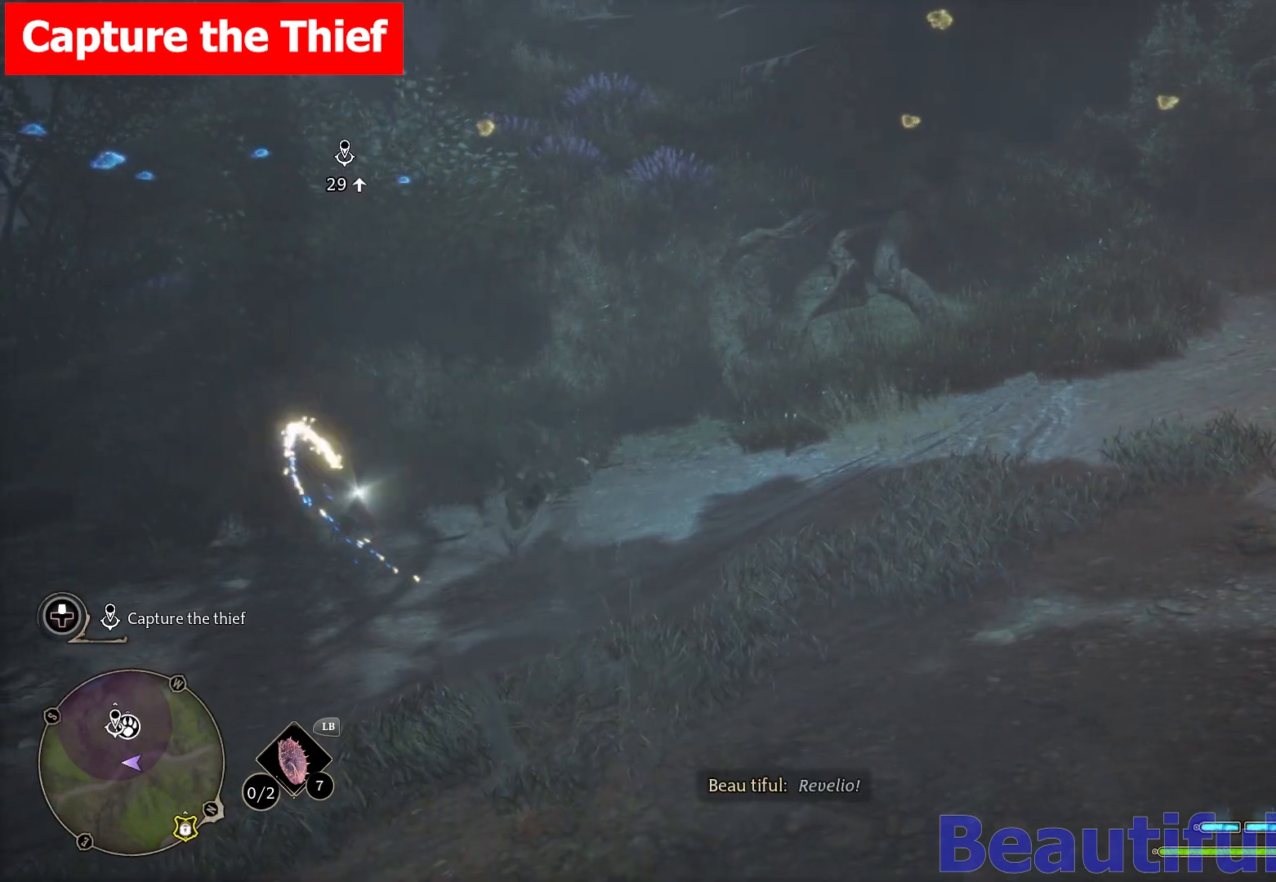
{"buttons": ["L3"], "left_stick": "up-left", "right_stick": "center", "events": [[183, "right_stick", "center"], [200, "left_stick", "up-left"], [500, "L3", "down"]]}
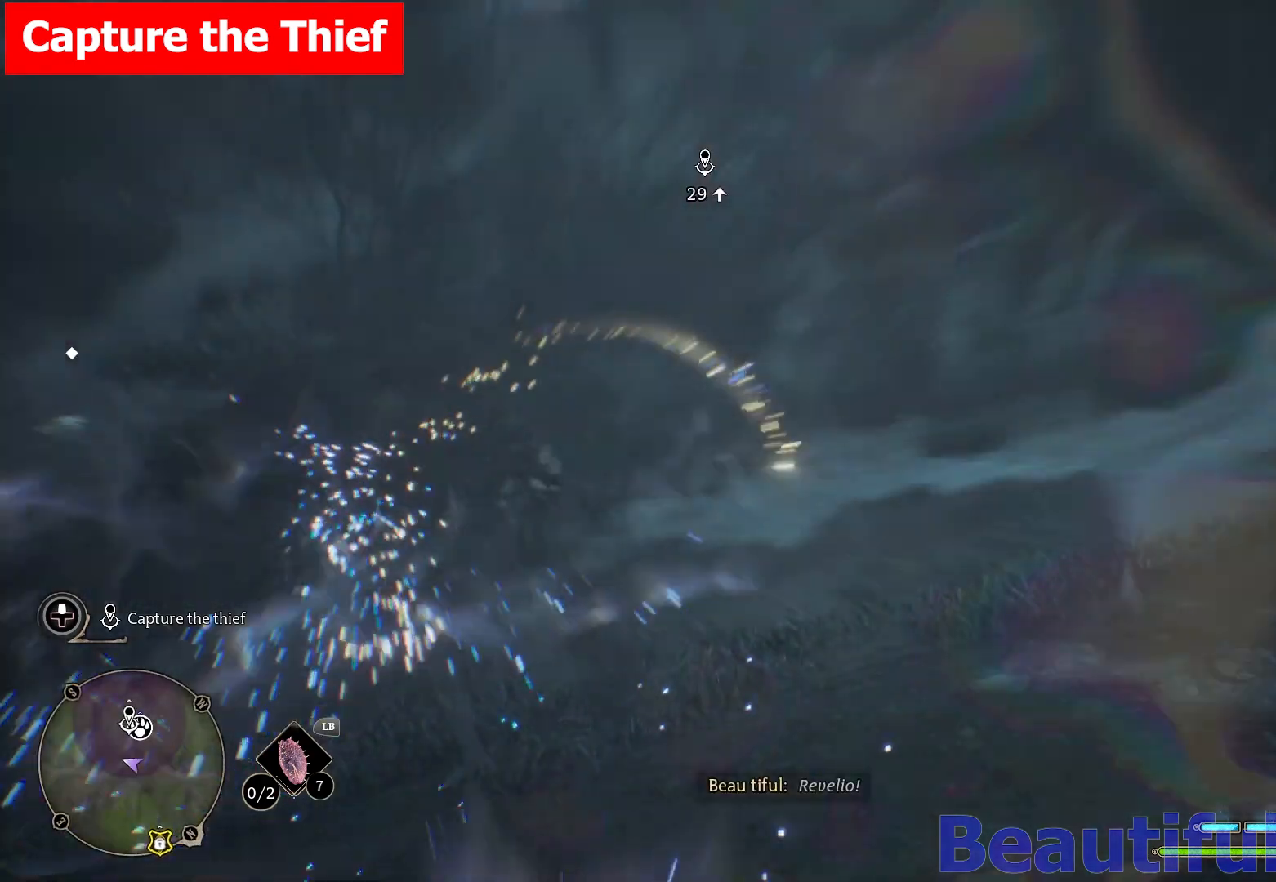
{"buttons": [], "left_stick": "up-left", "right_stick": "left", "events": [[50, "right_stick", "left"], [150, "L3", "up"]]}
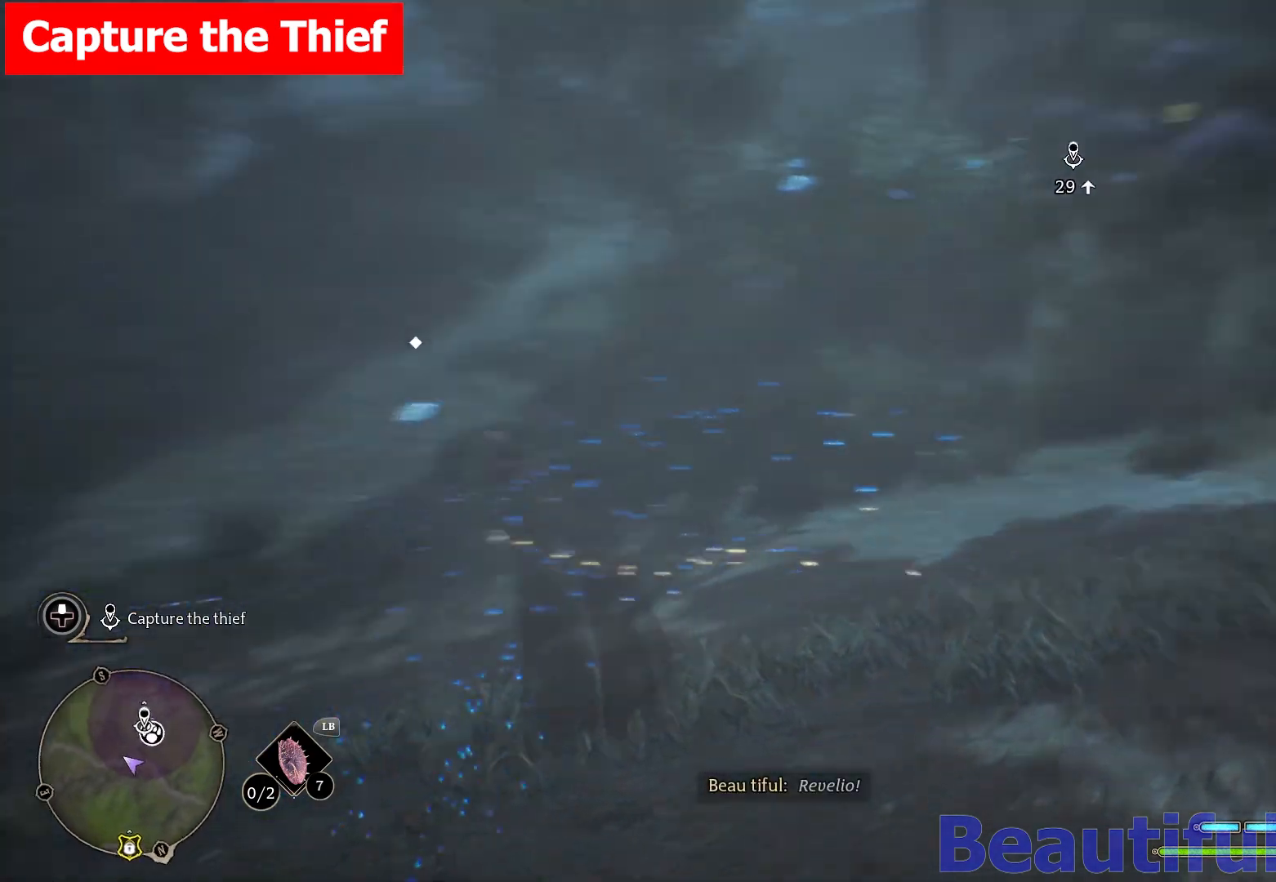
{"buttons": [], "left_stick": "up", "right_stick": "left", "events": [[50, "right_stick", "center"], [317, "right_stick", "left"], [500, "left_stick", "up"]]}
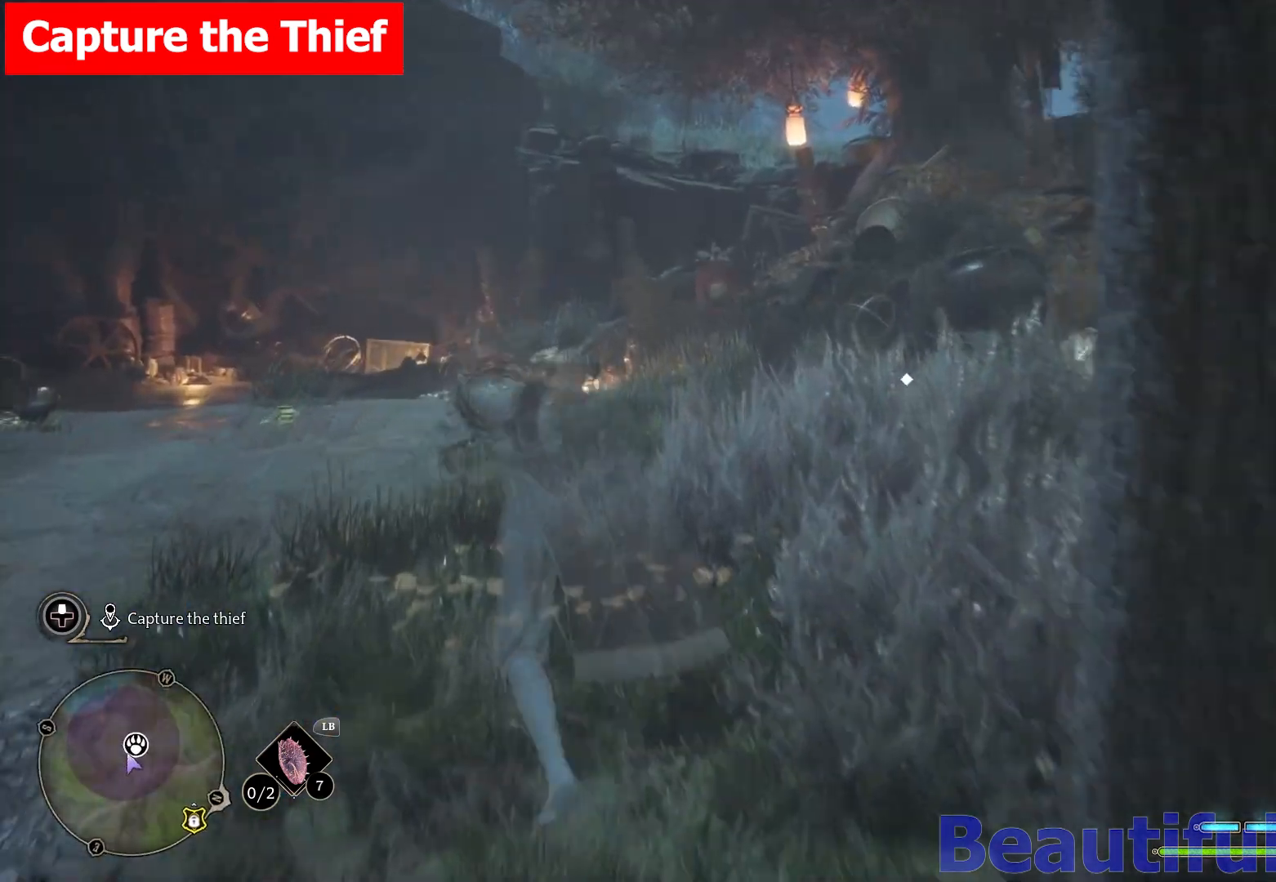
{"buttons": [], "left_stick": "center", "right_stick": "center", "events": [[67, "right_stick", "center"], [367, "left_stick", "center"]]}
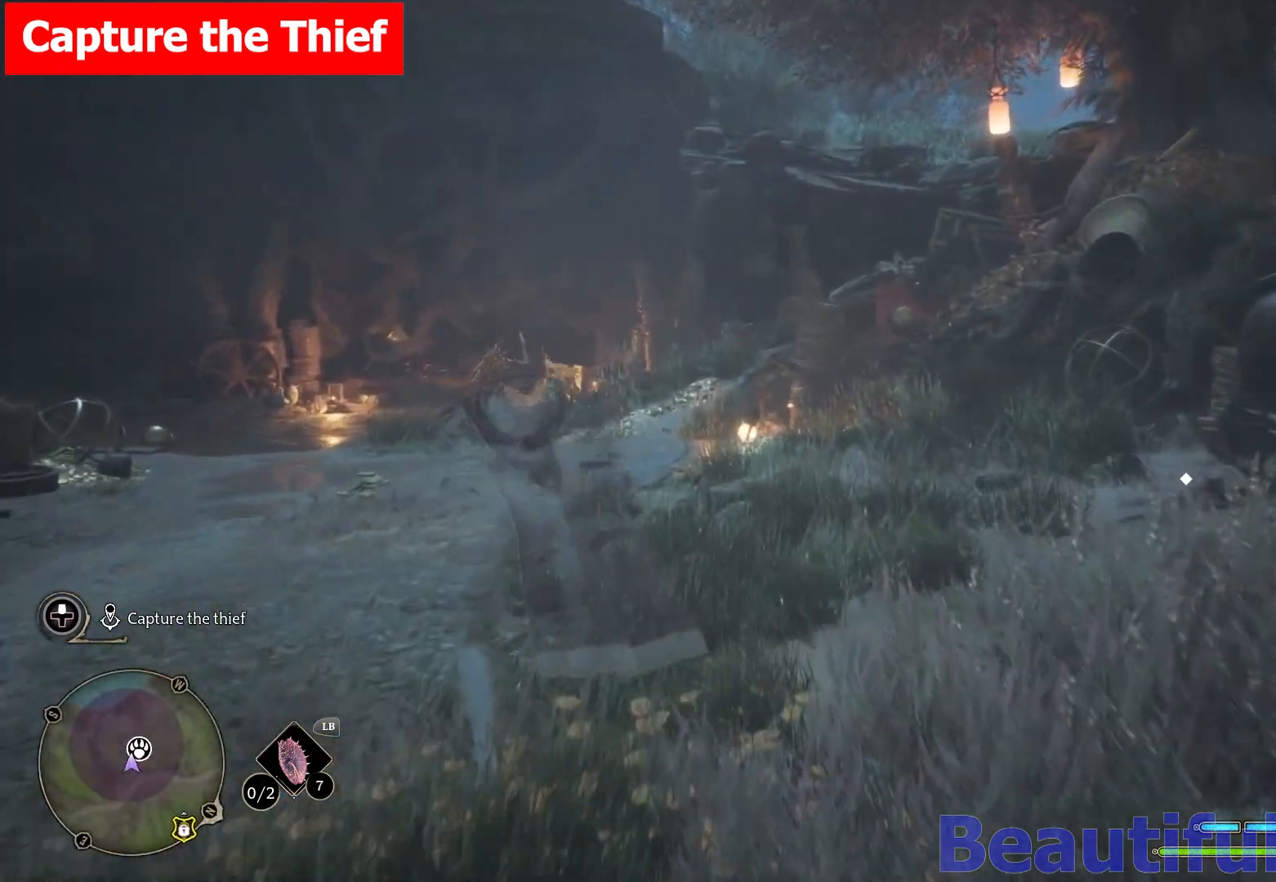
{"buttons": [], "left_stick": "center", "right_stick": "left", "events": [[50, "DPAD_LEFT", "down"], [150, "DPAD_LEFT", "up"], [183, "right_stick", "down-left"], [250, "right_stick", "left"]]}
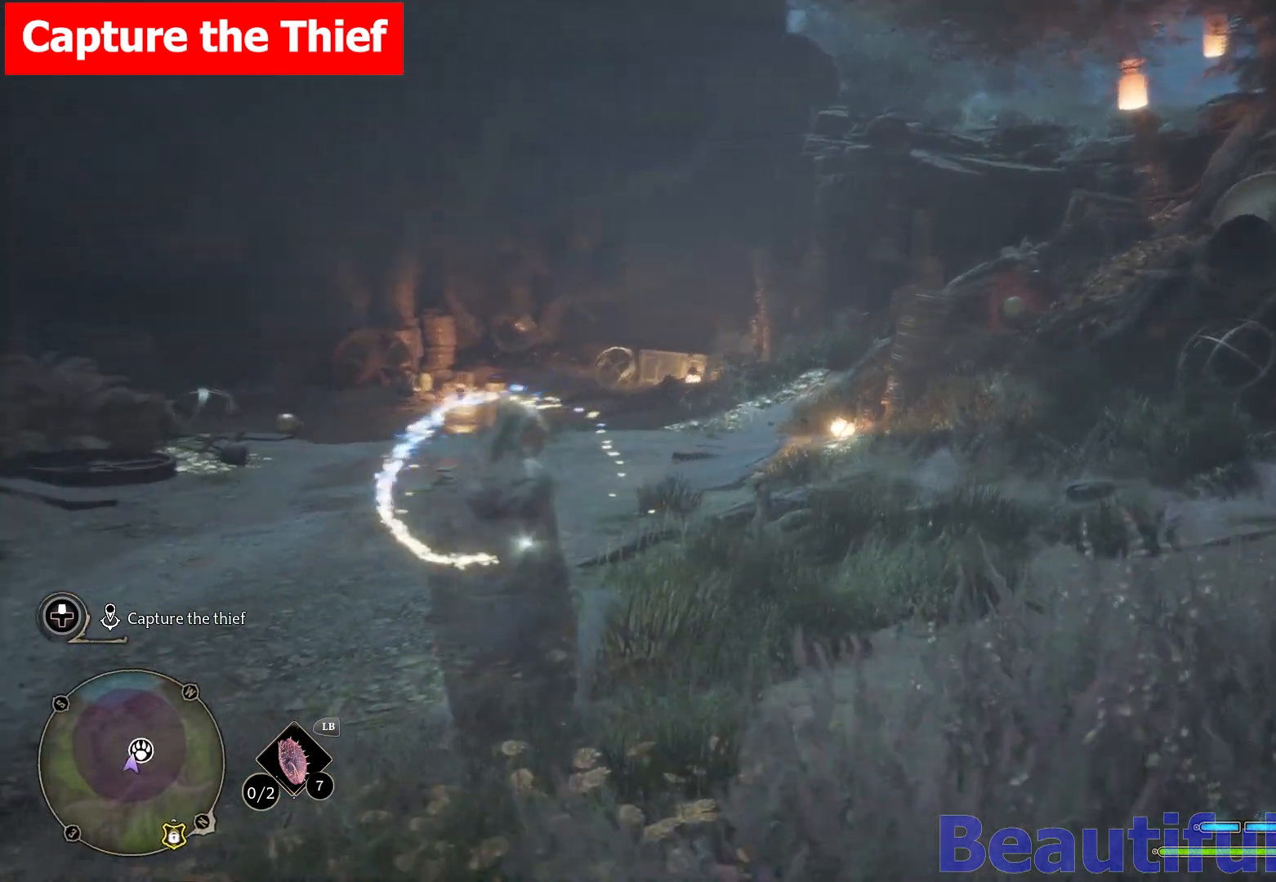
{"buttons": [], "left_stick": "up", "right_stick": "center", "events": [[317, "right_stick", "center"], [350, "left_stick", "up"]]}
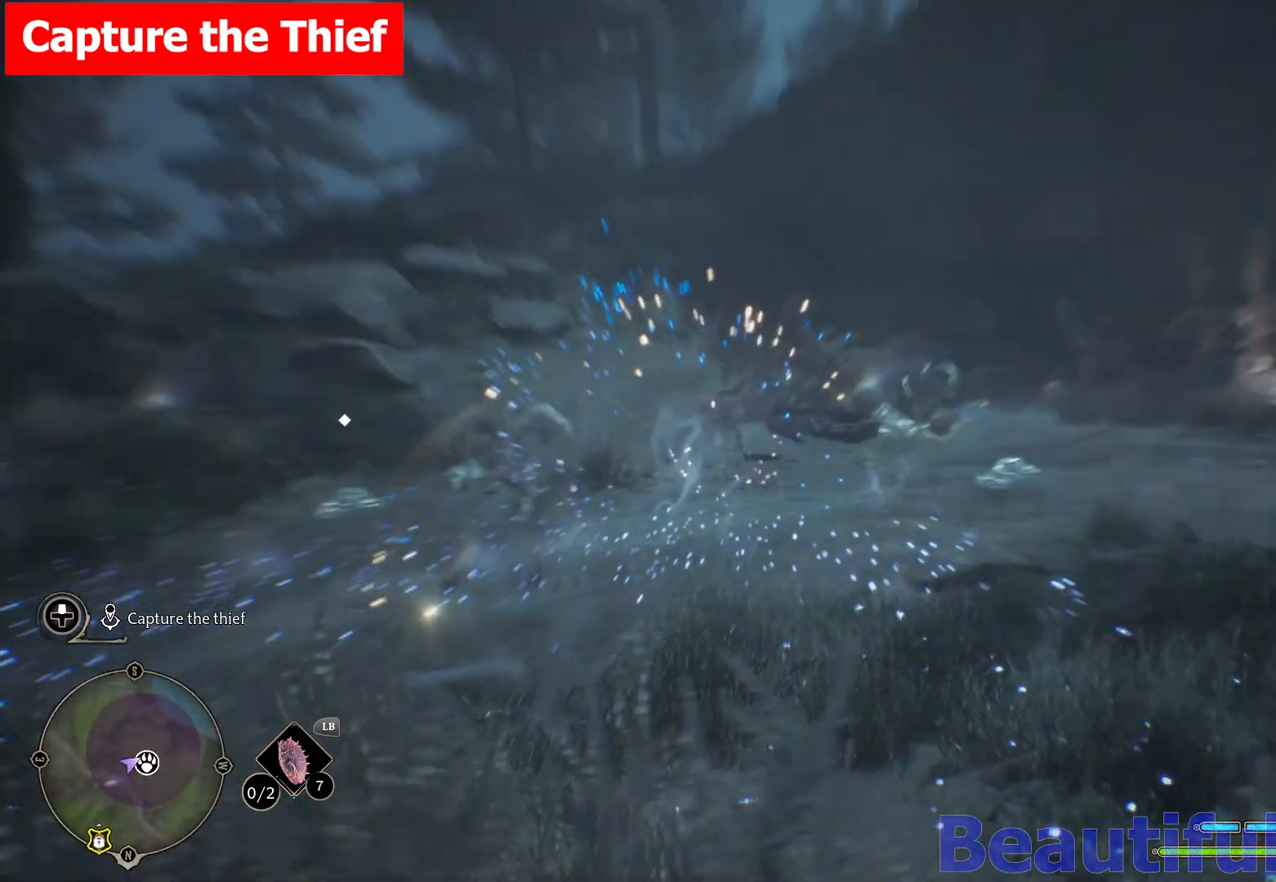
{"buttons": [], "left_stick": "up", "right_stick": "center", "events": [[83, "L3", "down"], [217, "L3", "up"]]}
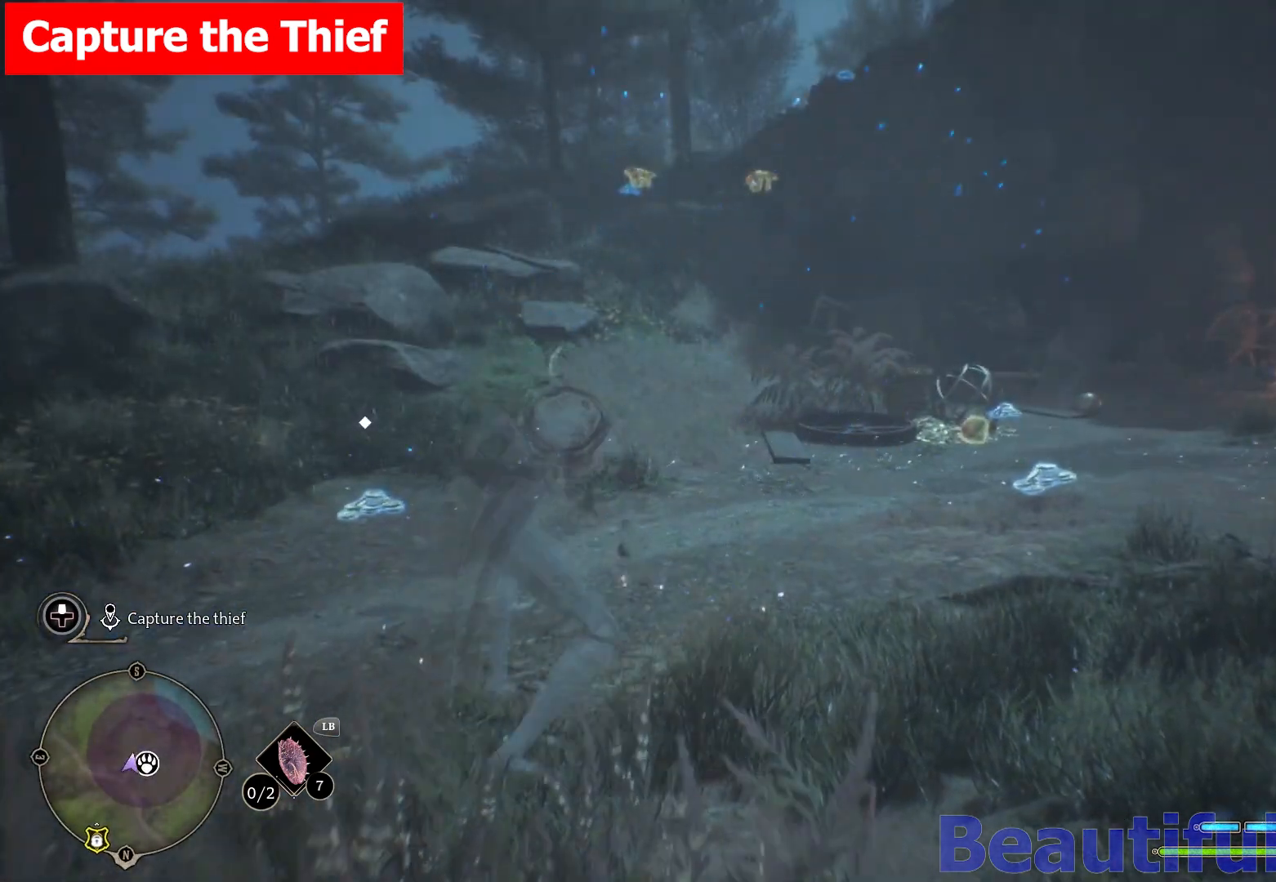
{"buttons": [], "left_stick": "up", "right_stick": "center", "events": []}
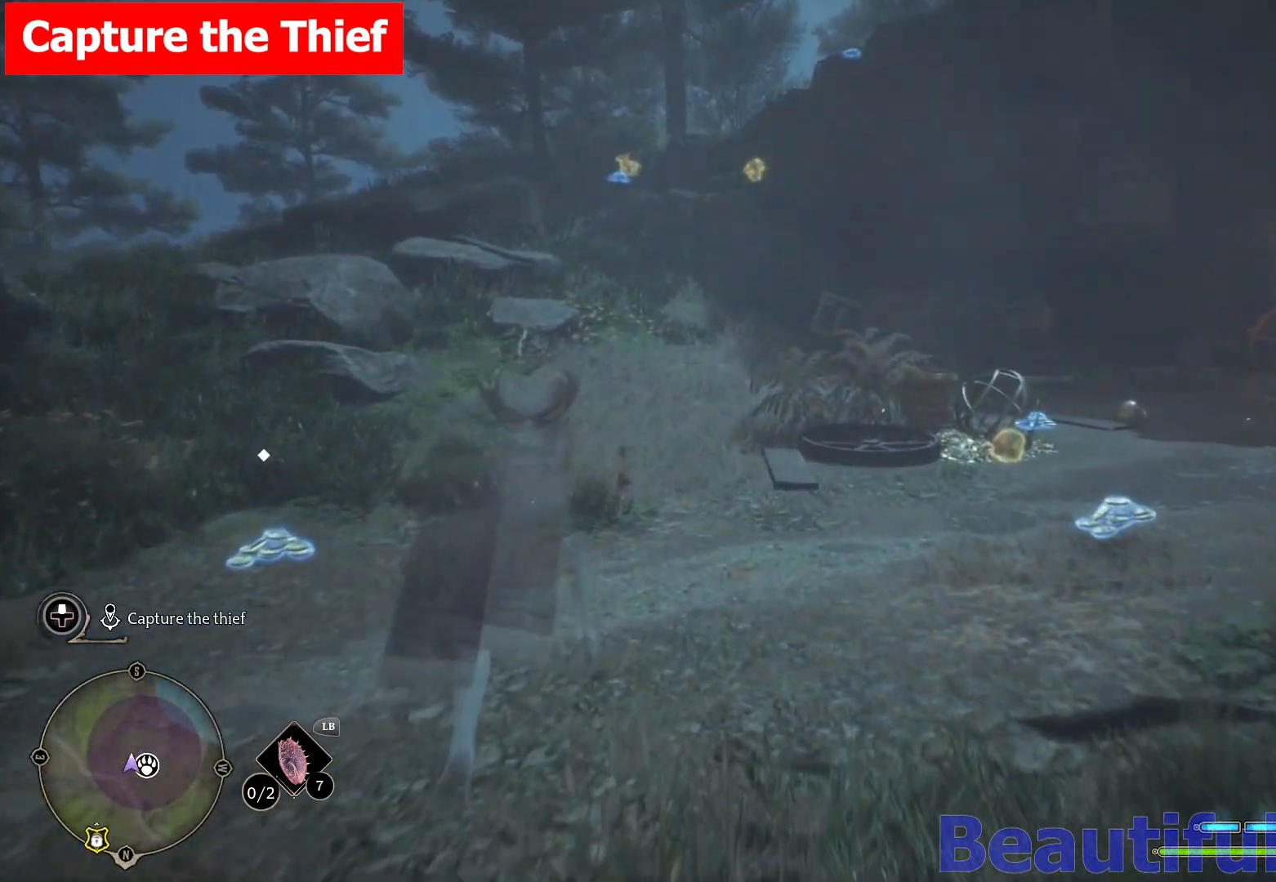
{"buttons": [], "left_stick": "up-right", "right_stick": "right", "events": [[150, "left_stick", "up-right"], [250, "right_stick", "right"]]}
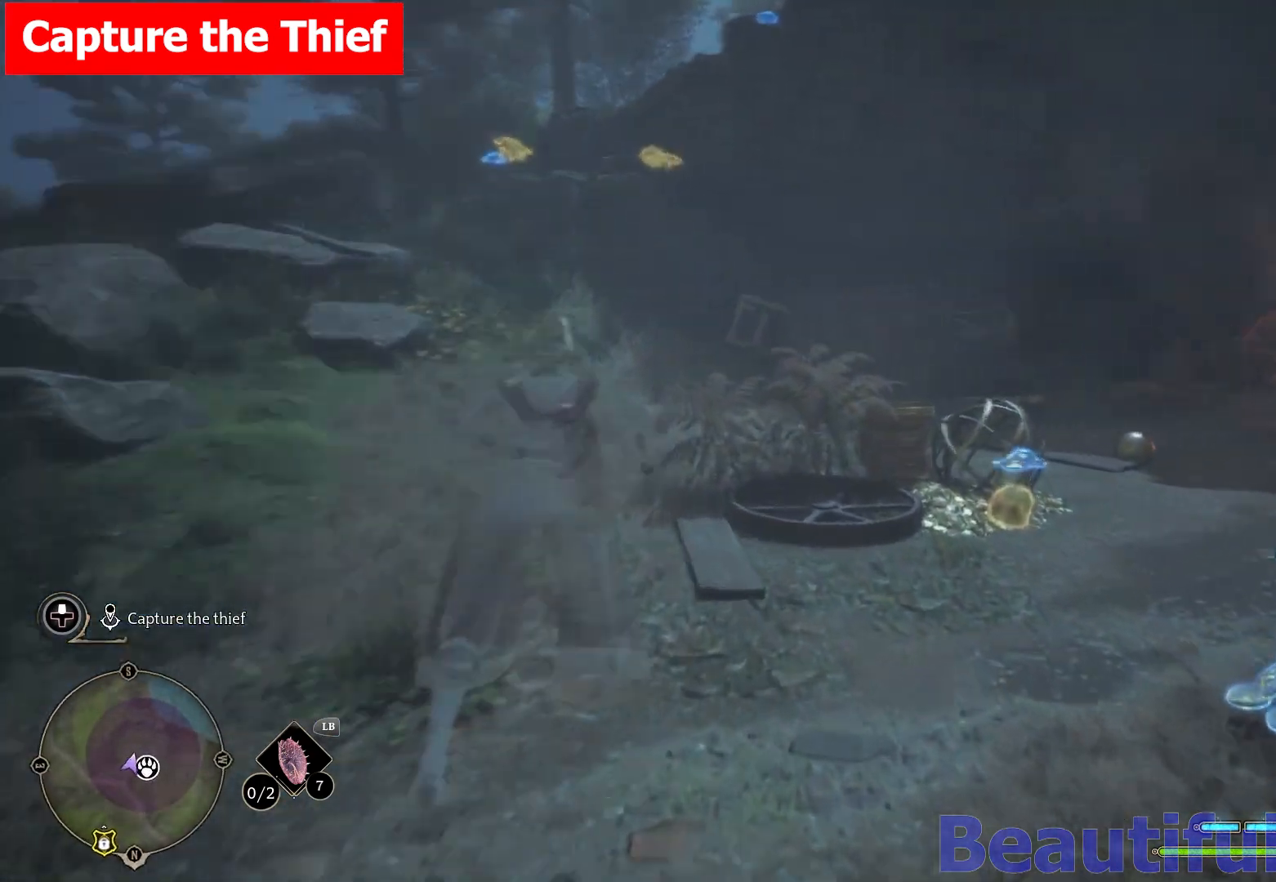
{"buttons": [], "left_stick": "up", "right_stick": "center", "events": [[117, "left_stick", "up"], [183, "right_stick", "center"]]}
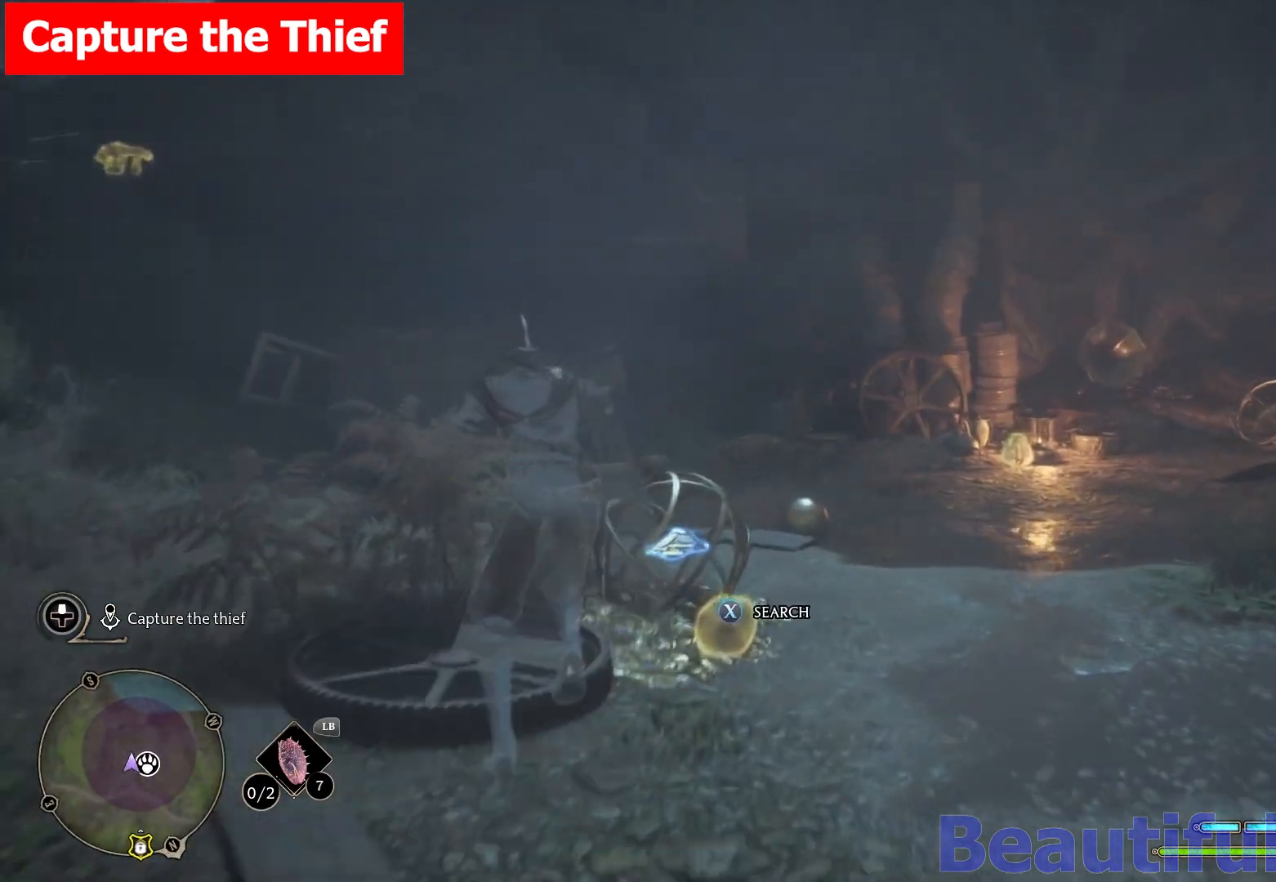
{"buttons": [], "left_stick": "center", "right_stick": "right", "events": [[133, "left_stick", "center"], [233, "right_stick", "right"]]}
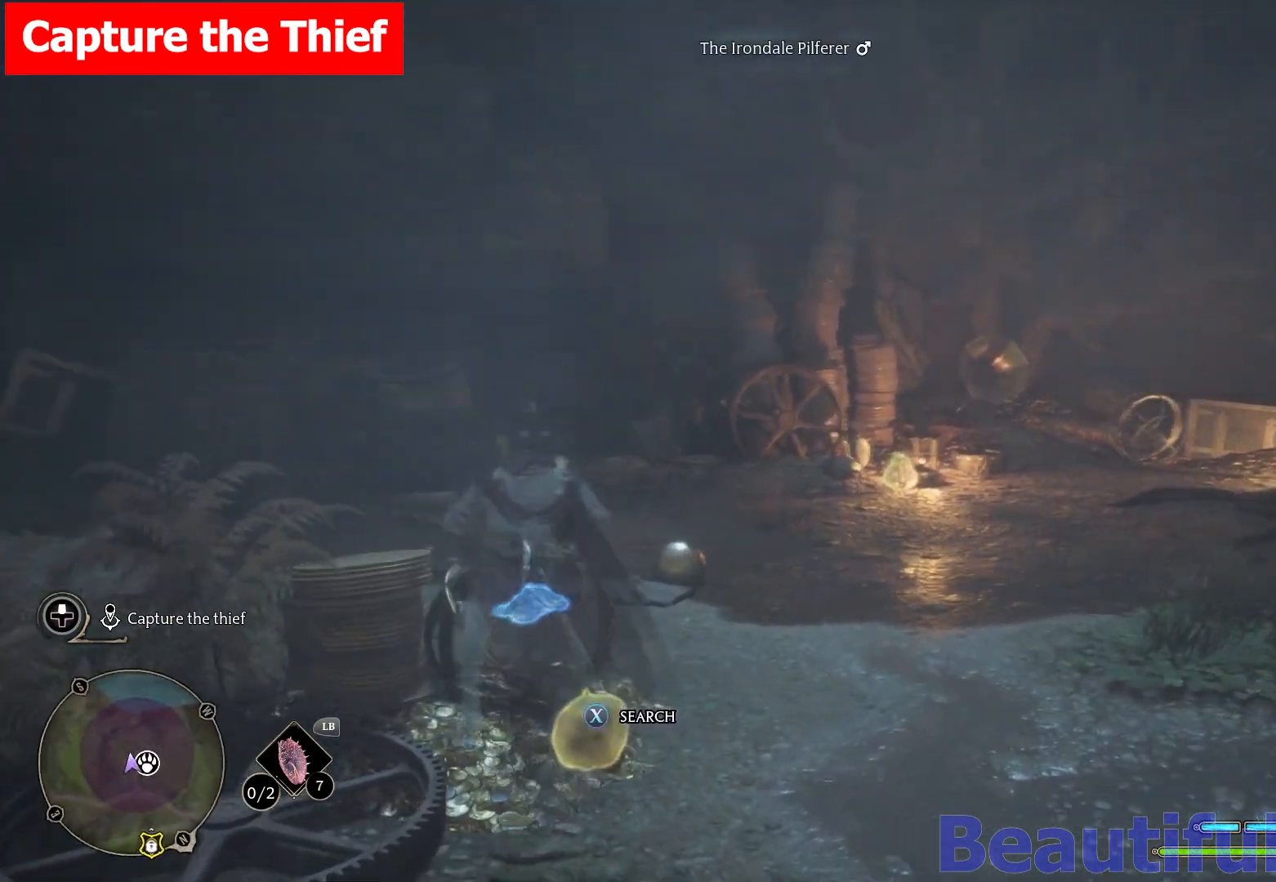
{"buttons": [], "left_stick": "up", "right_stick": "center", "events": [[383, "right_stick", "center"], [450, "left_stick", "up"]]}
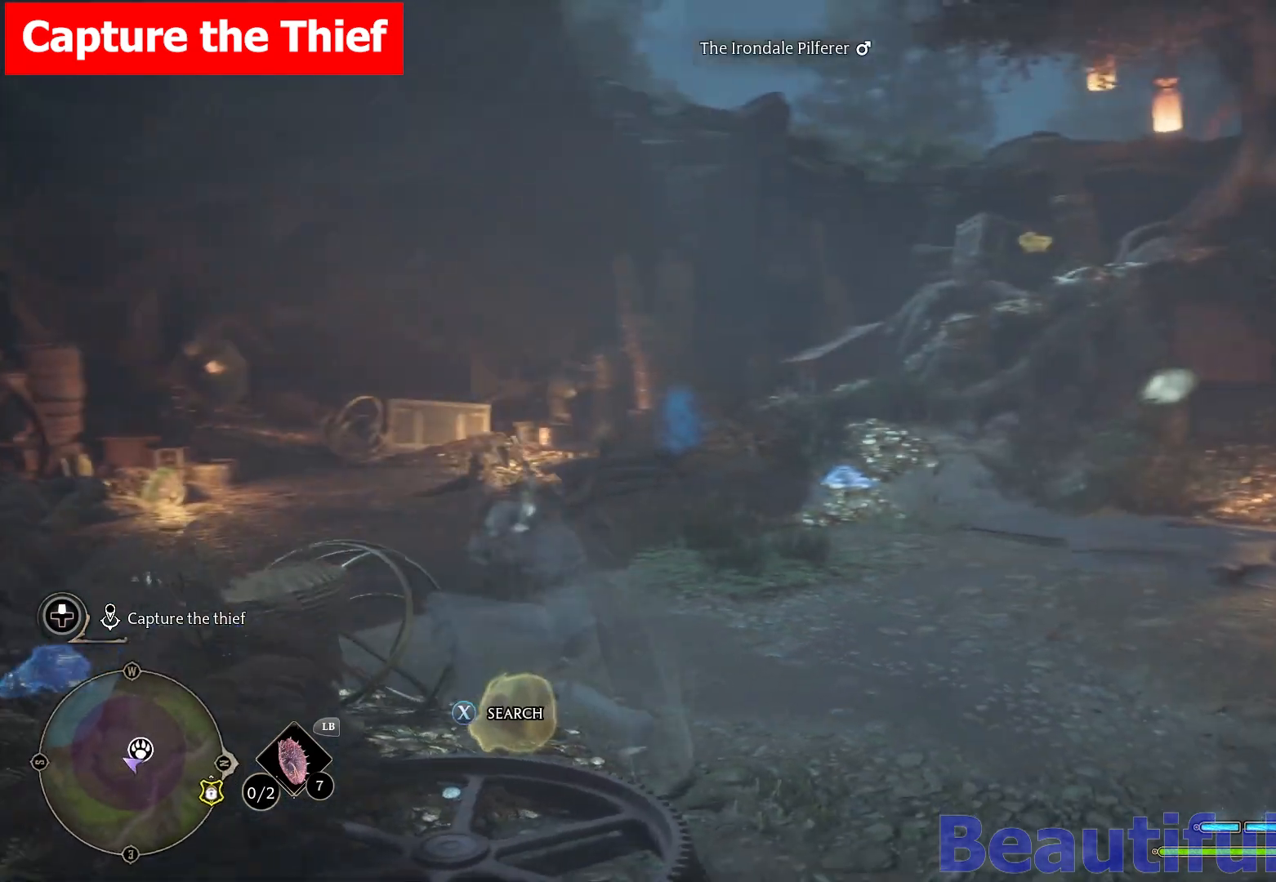
{"buttons": ["L3"], "left_stick": "up", "right_stick": "center", "events": [[450, "L3", "down"]]}
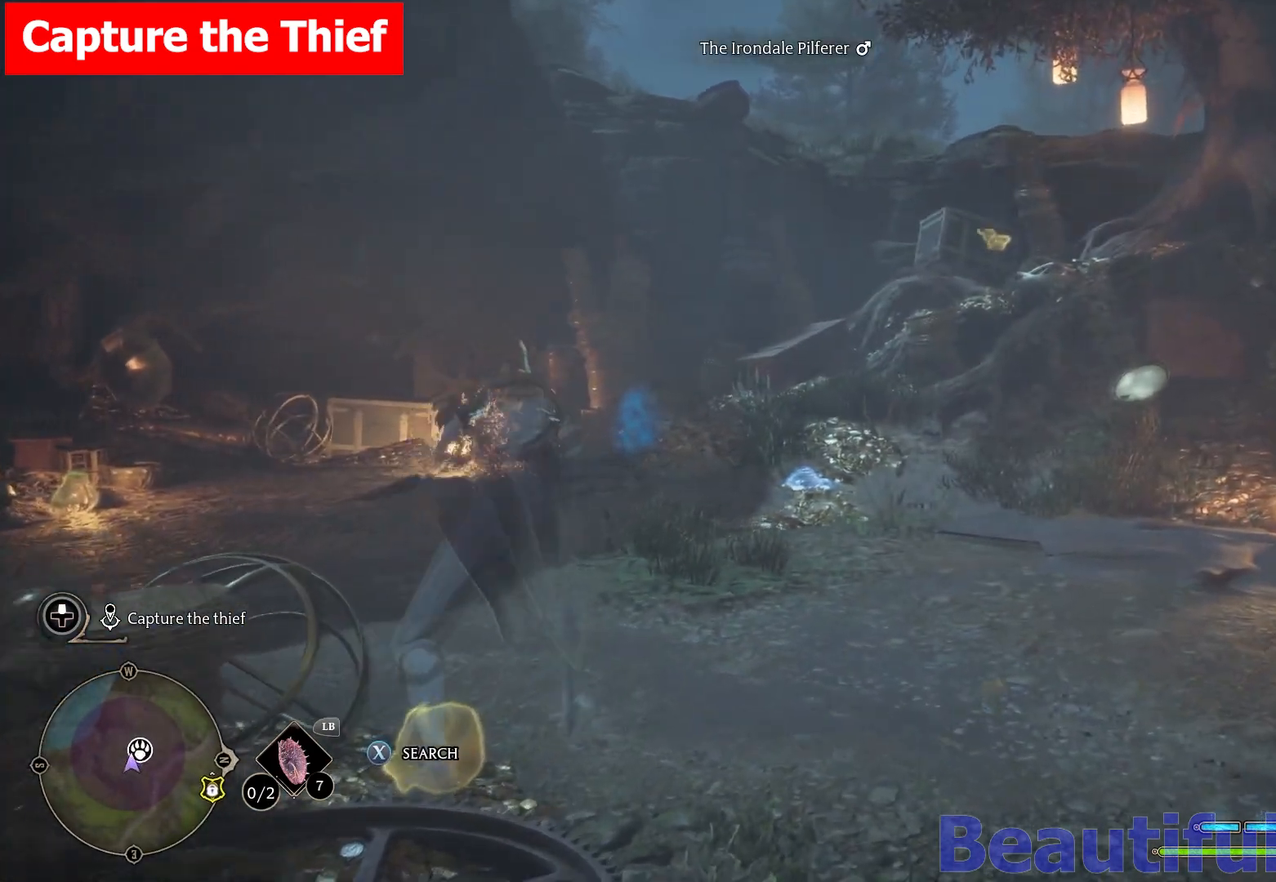
{"buttons": [], "left_stick": "up", "right_stick": "center", "events": [[50, "L3", "up"], [67, "right_stick", "down"], [283, "right_stick", "center"]]}
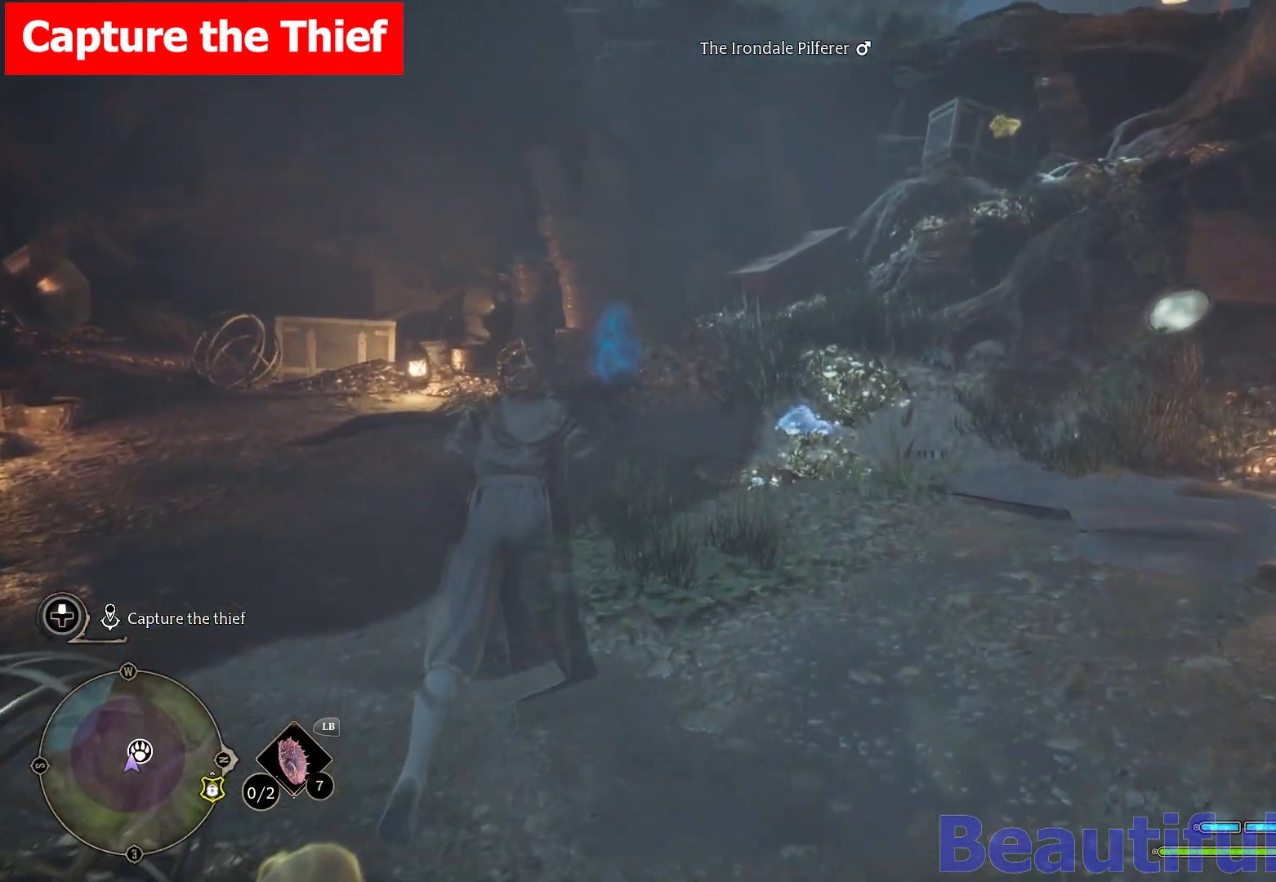
{"buttons": [], "left_stick": "up", "right_stick": "center", "events": [[183, "right_stick", "down-left"], [433, "right_stick", "center"]]}
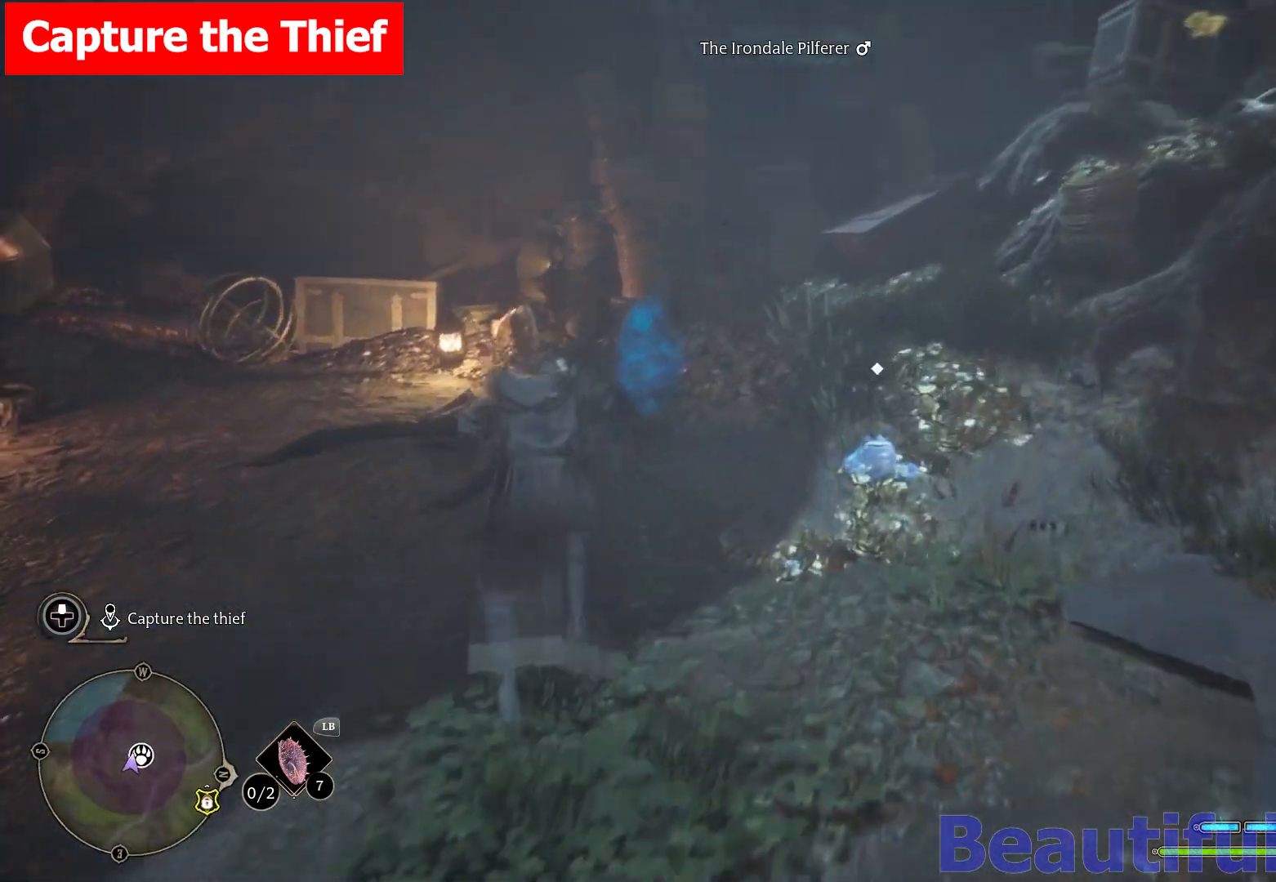
{"buttons": [], "left_stick": "center", "right_stick": "down-left", "events": [[150, "left_stick", "center"], [200, "right_stick", "down-left"]]}
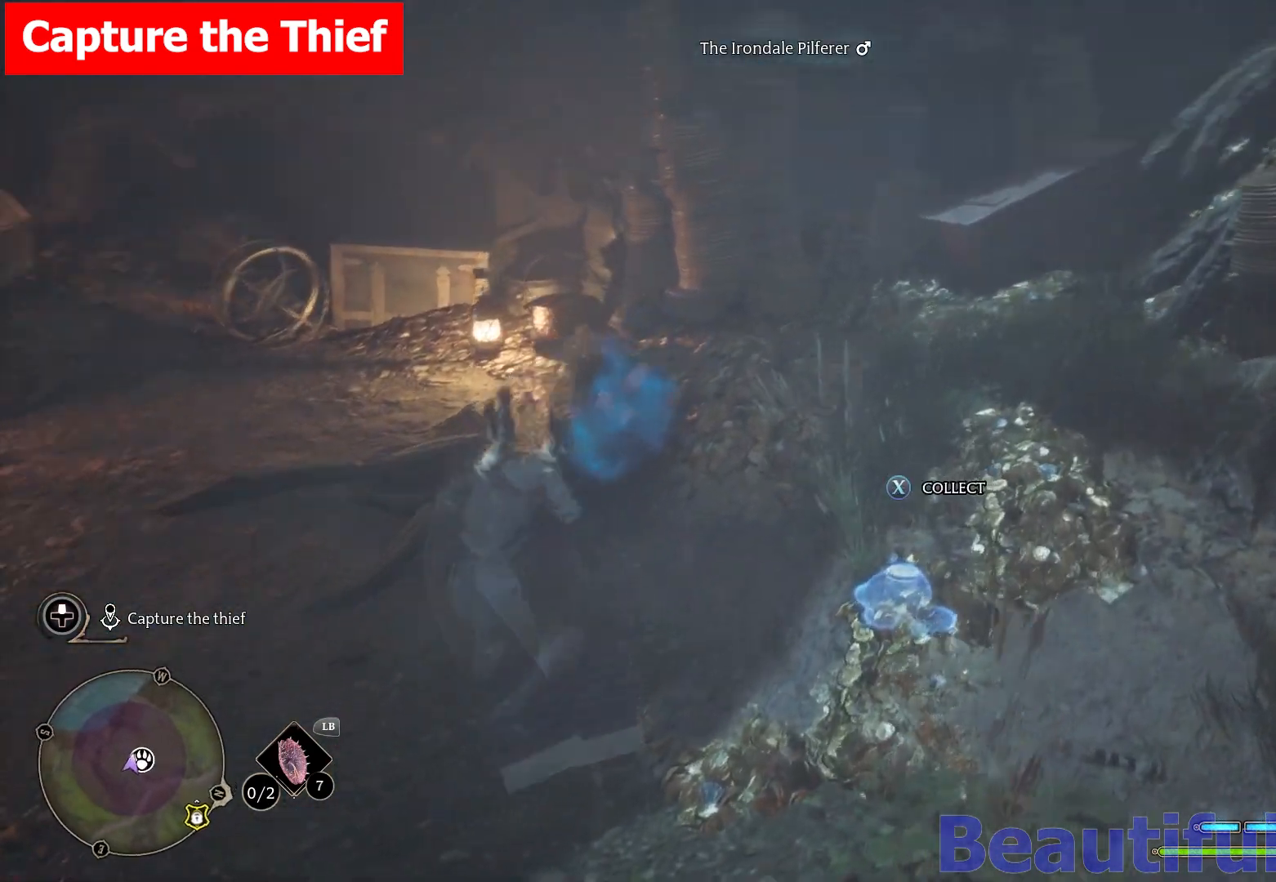
{"buttons": [], "left_stick": "center", "right_stick": "center", "events": [[50, "right_stick", "center"]]}
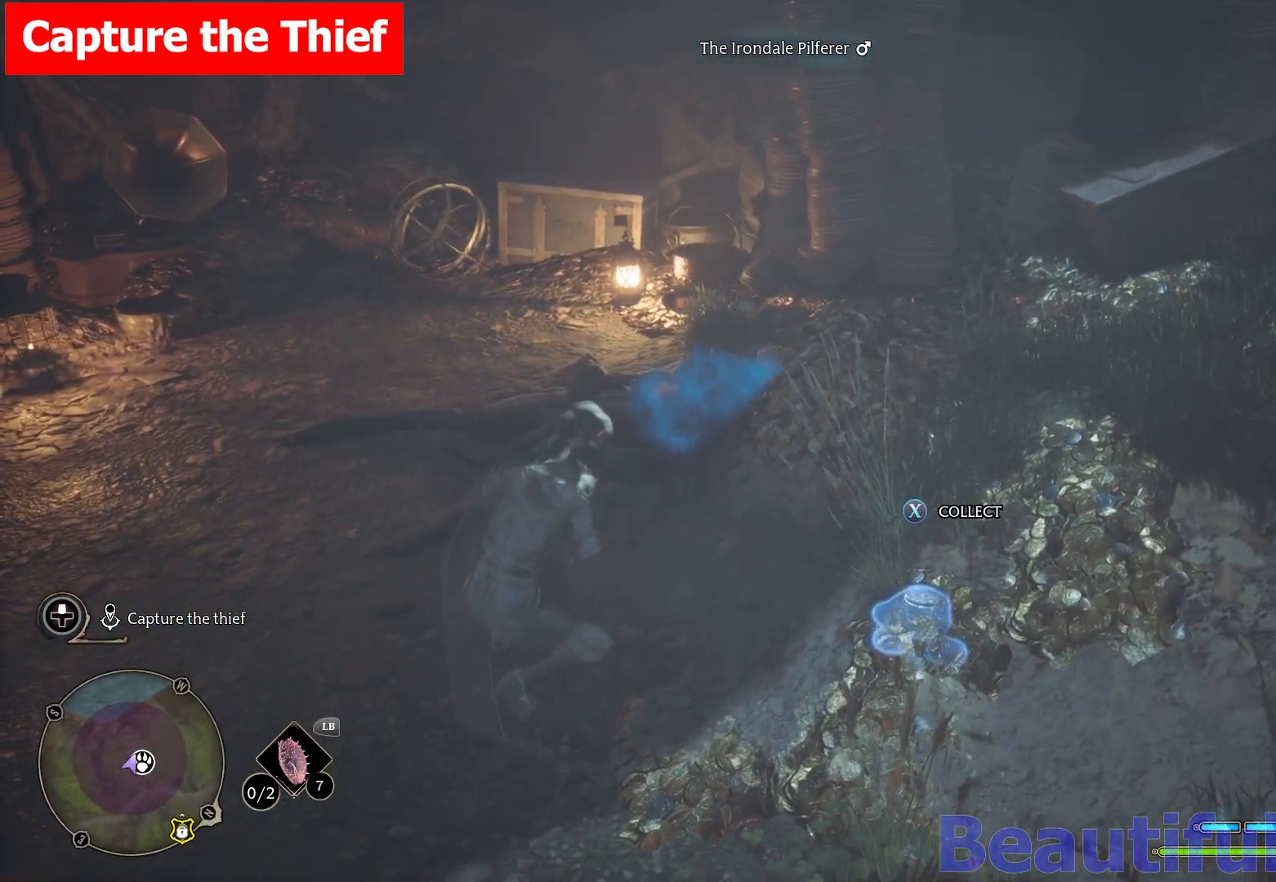
{"buttons": [], "left_stick": "center", "right_stick": "center", "events": [[83, "right_stick", "left"], [267, "right_stick", "center"]]}
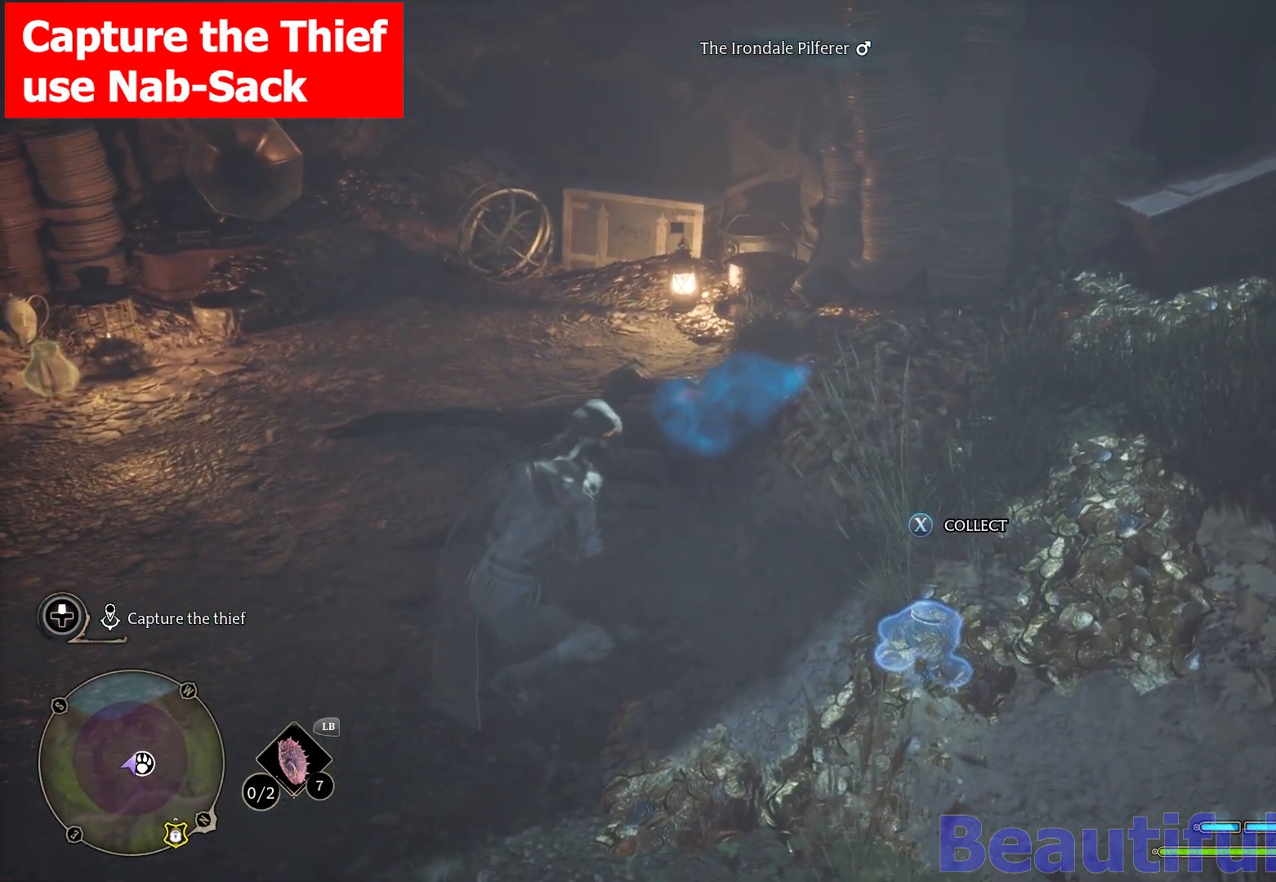
{"buttons": ["R2"], "left_stick": "center", "right_stick": "center", "events": [[167, "R2", "down"], [317, "B", "down"], [500, "B", "up"]]}
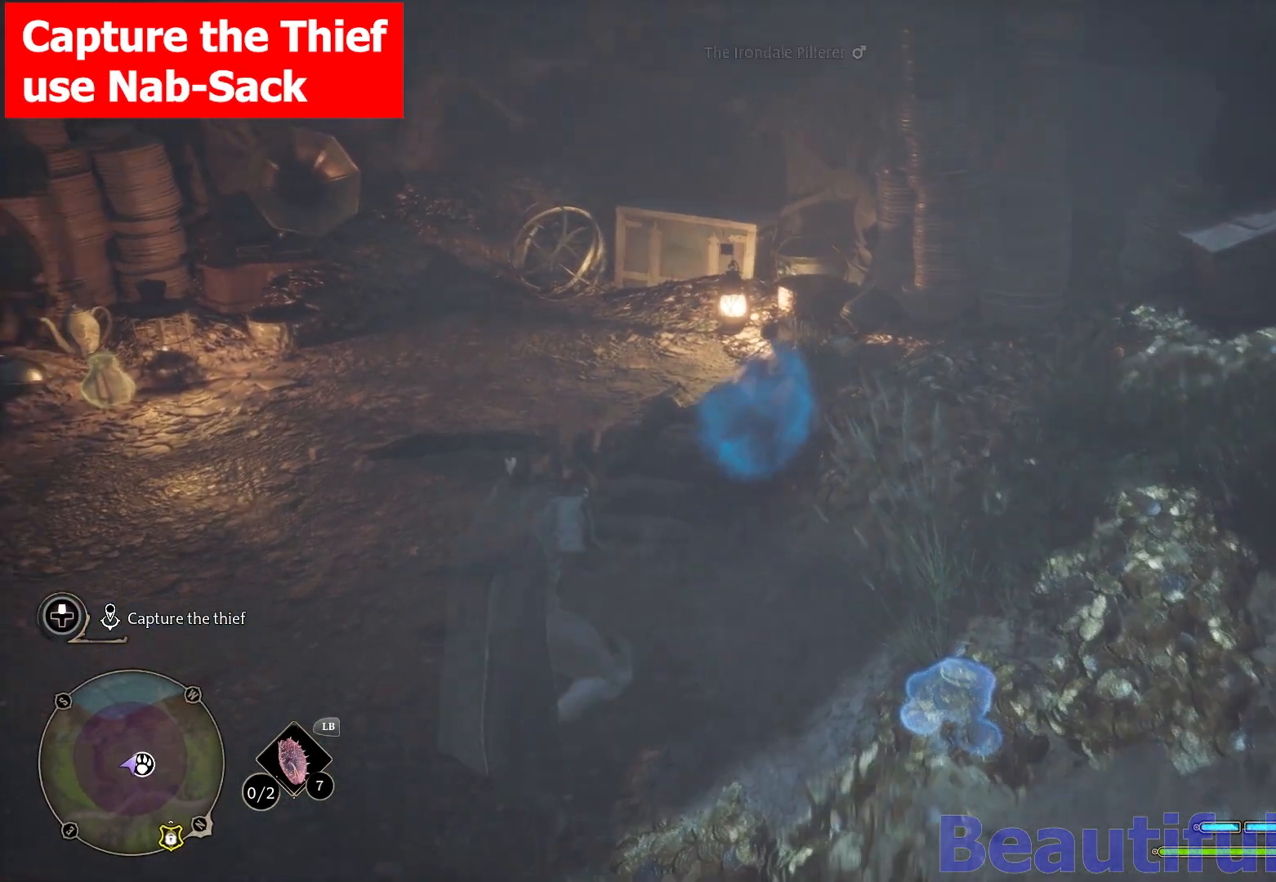
{"buttons": ["R2"], "left_stick": "center", "right_stick": "center", "events": []}
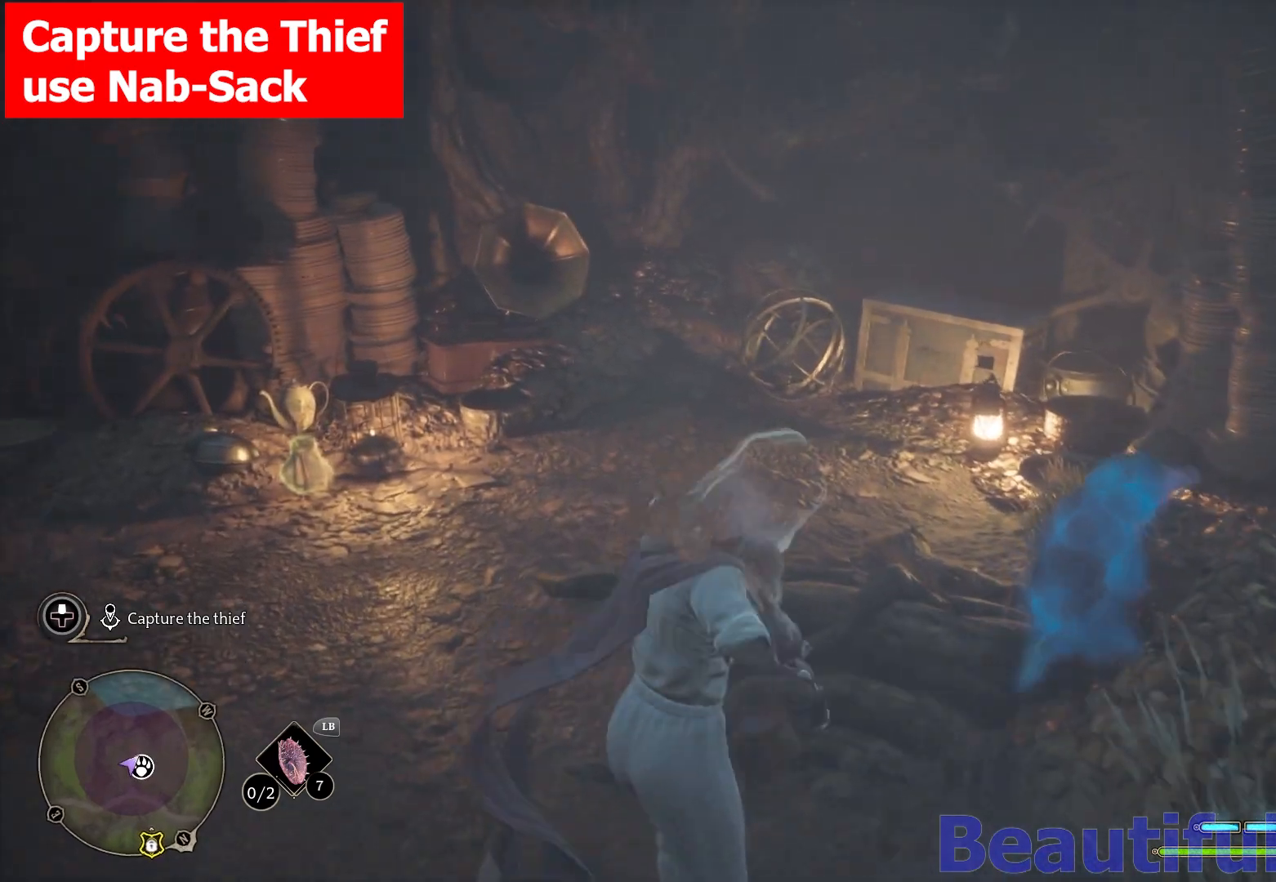
{"buttons": [], "left_stick": "center", "right_stick": "center", "events": [[383, "R2", "up"]]}